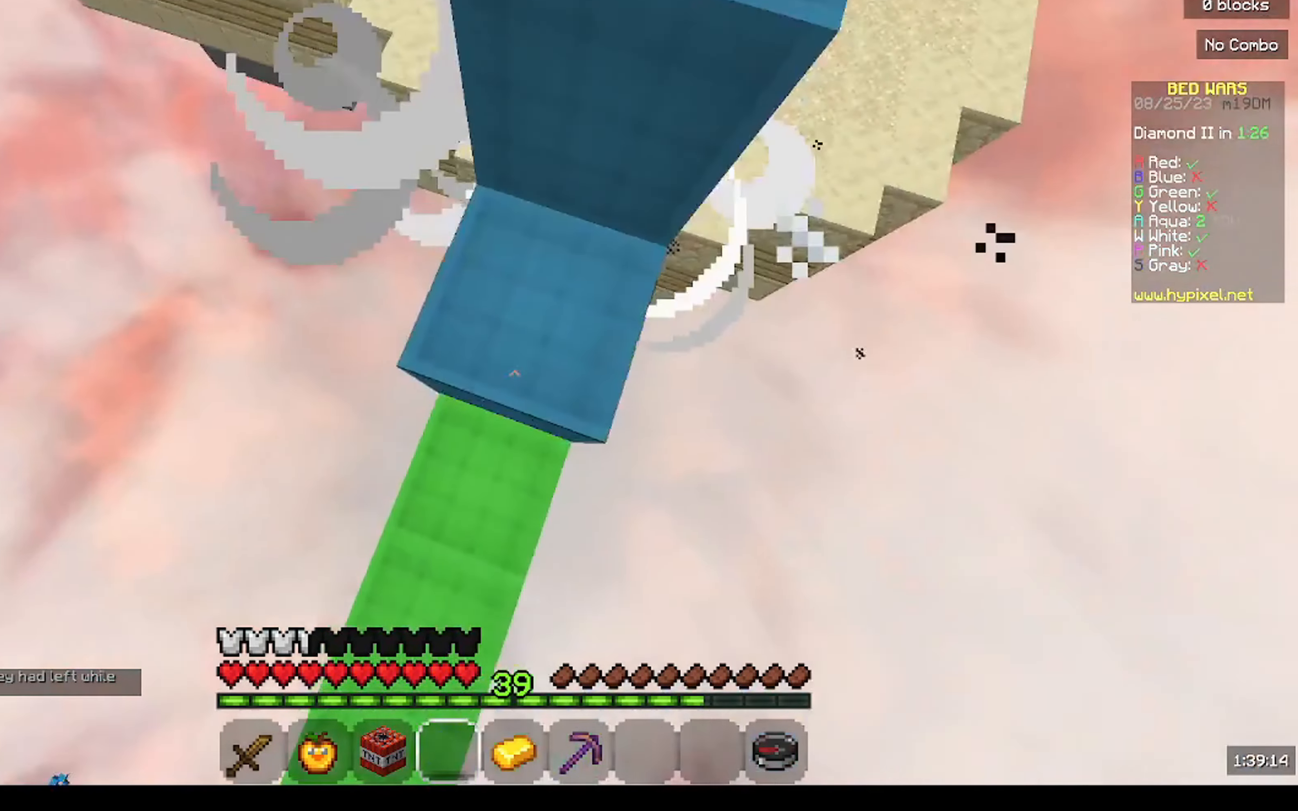
Gameplay with keyboard and mouse; each line is a JSON object with the keys and mouse buttons held at the frame after it. "events" lists presses ("down") and releases ("up") of "a", "d", "s", "w", "mouse_left" and "mouse_right" between this image and that frame as [ms after this image, input, new state], when the widget could be followed in between. "mouse_left", "mouse_right" = the "left", "right" buttons of the "mouse" list. No other keys are recorded. Fast repeated clicks can show as one long hold. Mouse movement is not recorded.
{"keys": [], "mouse": ["right"], "events": [[67, "mouse_right", "up"], [300, "mouse_right", "down"], [400, "mouse_right", "up"], [500, "mouse_right", "down"]]}
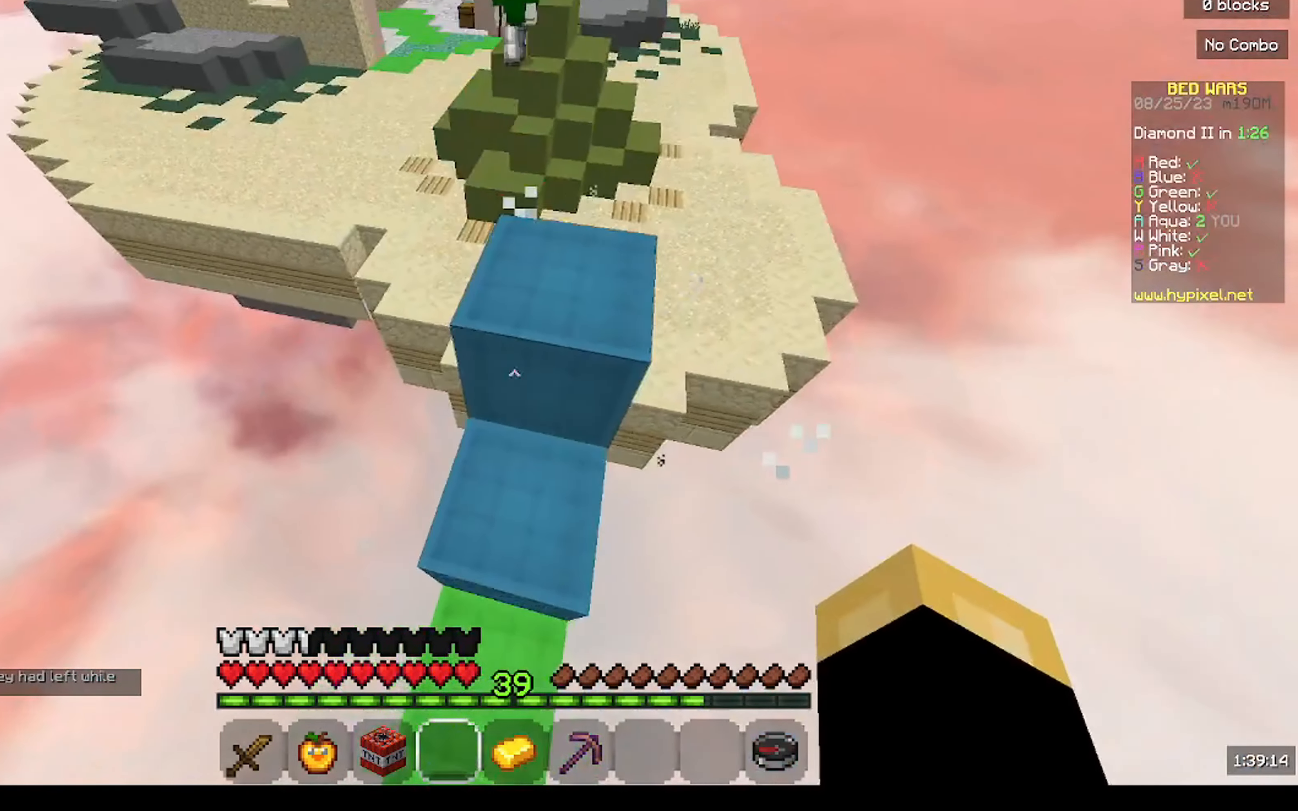
{"keys": [], "mouse": [], "events": [[100, "mouse_right", "up"]]}
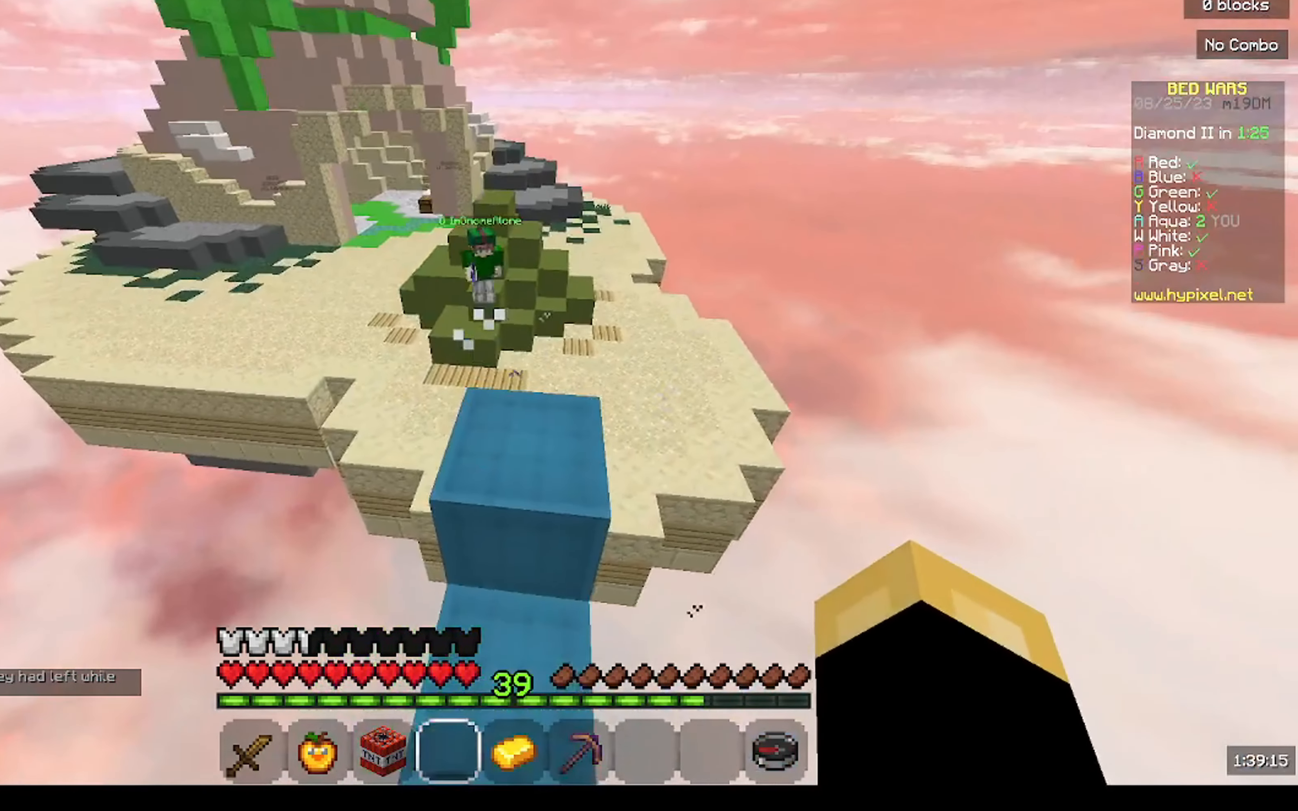
{"keys": ["s"], "mouse": ["left"], "events": [[300, "s", "down"], [434, "mouse_left", "down"]]}
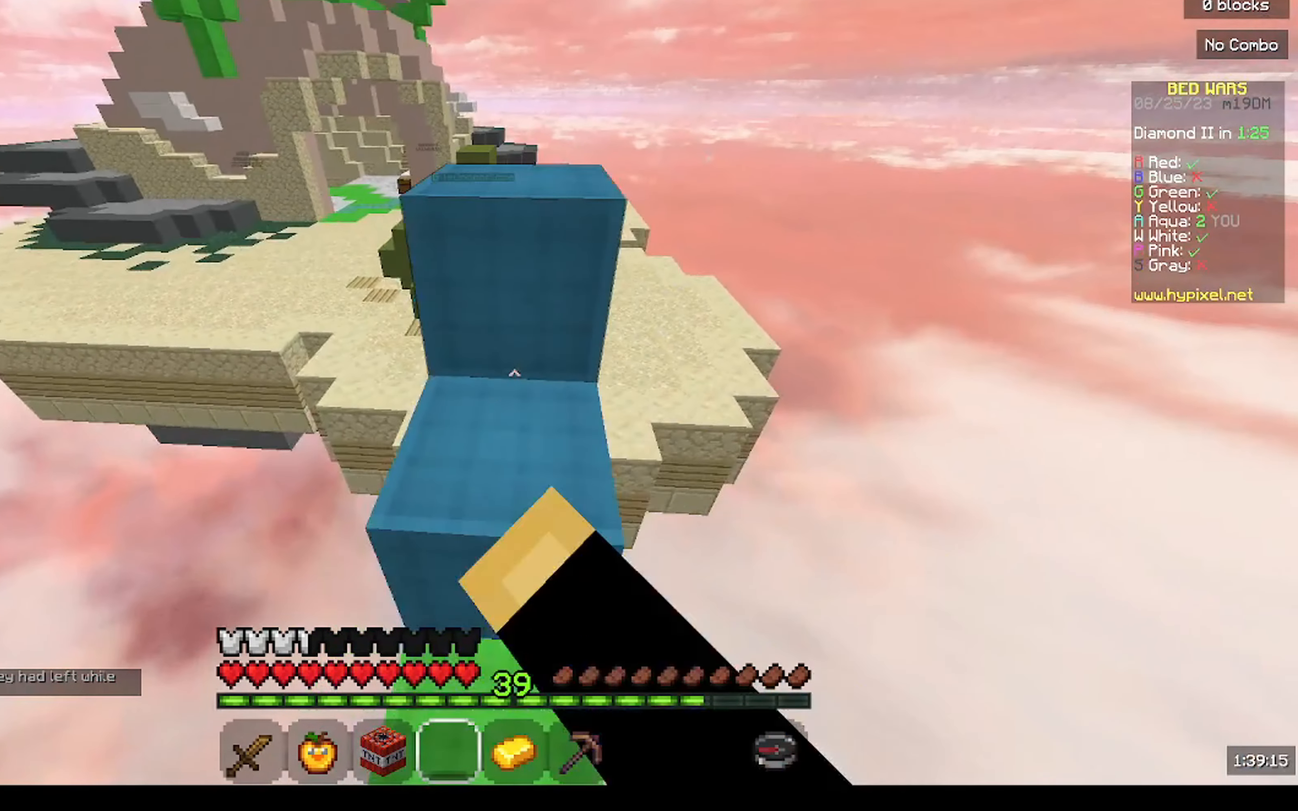
{"keys": [], "mouse": [], "events": [[34, "mouse_left", "up"], [400, "s", "up"]]}
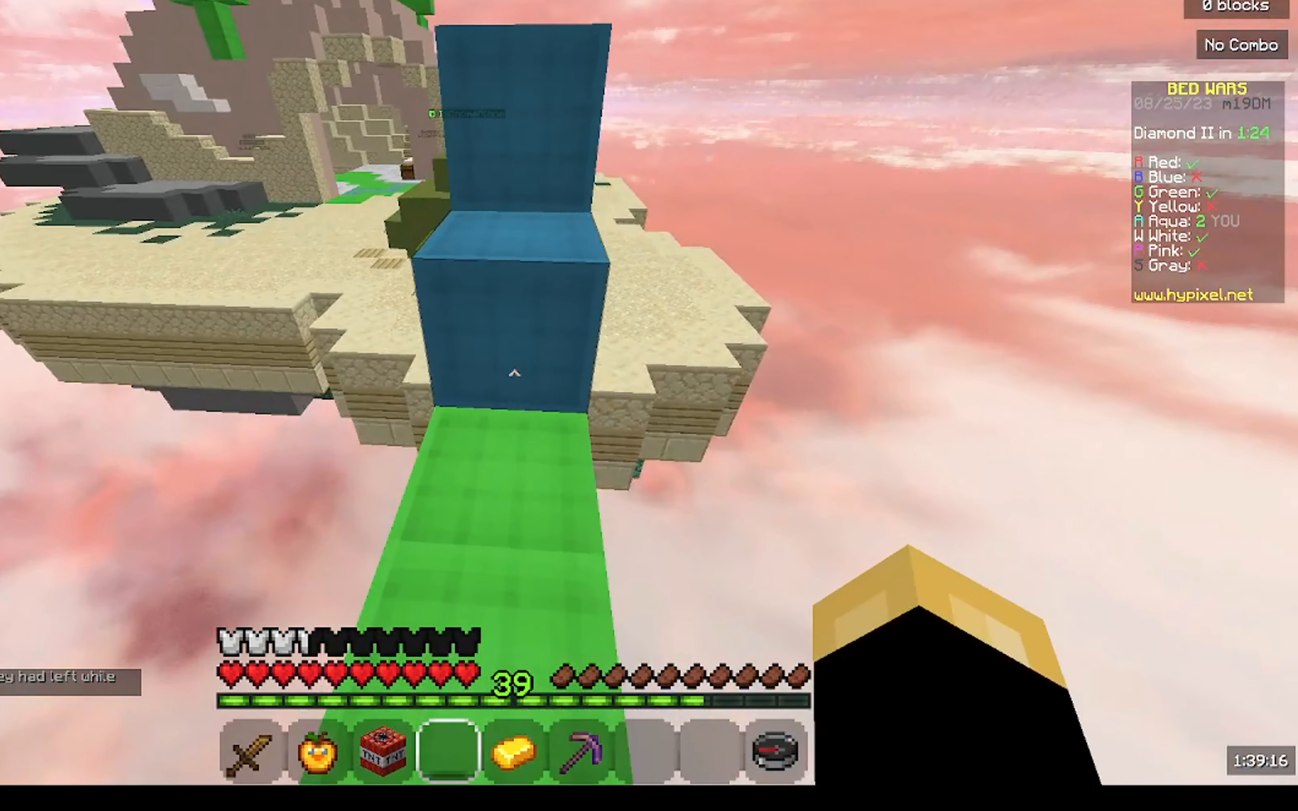
{"keys": ["s"], "mouse": ["left"], "events": [[34, "s", "down"], [167, "mouse_left", "down"], [267, "mouse_left", "up"], [367, "mouse_left", "down"]]}
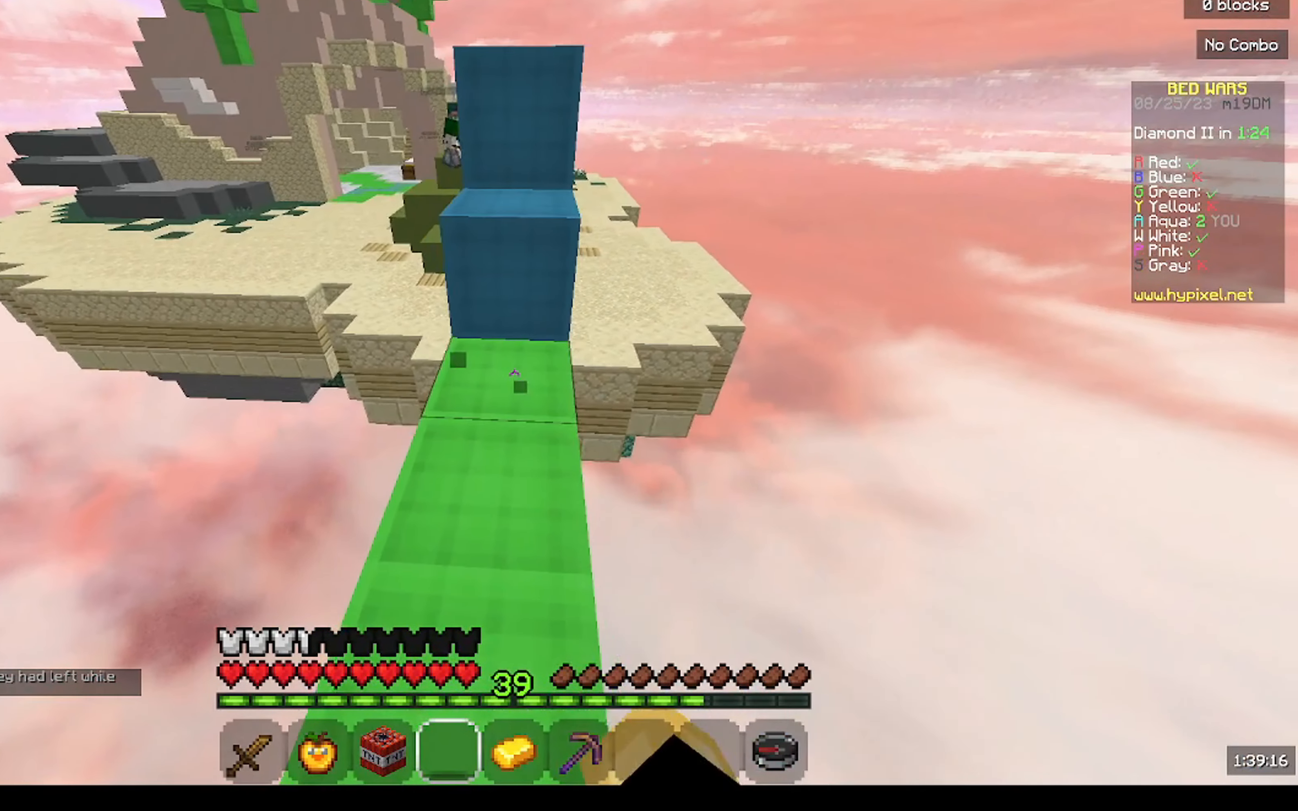
{"keys": [], "mouse": [], "events": [[100, "mouse_left", "up"], [233, "s", "up"]]}
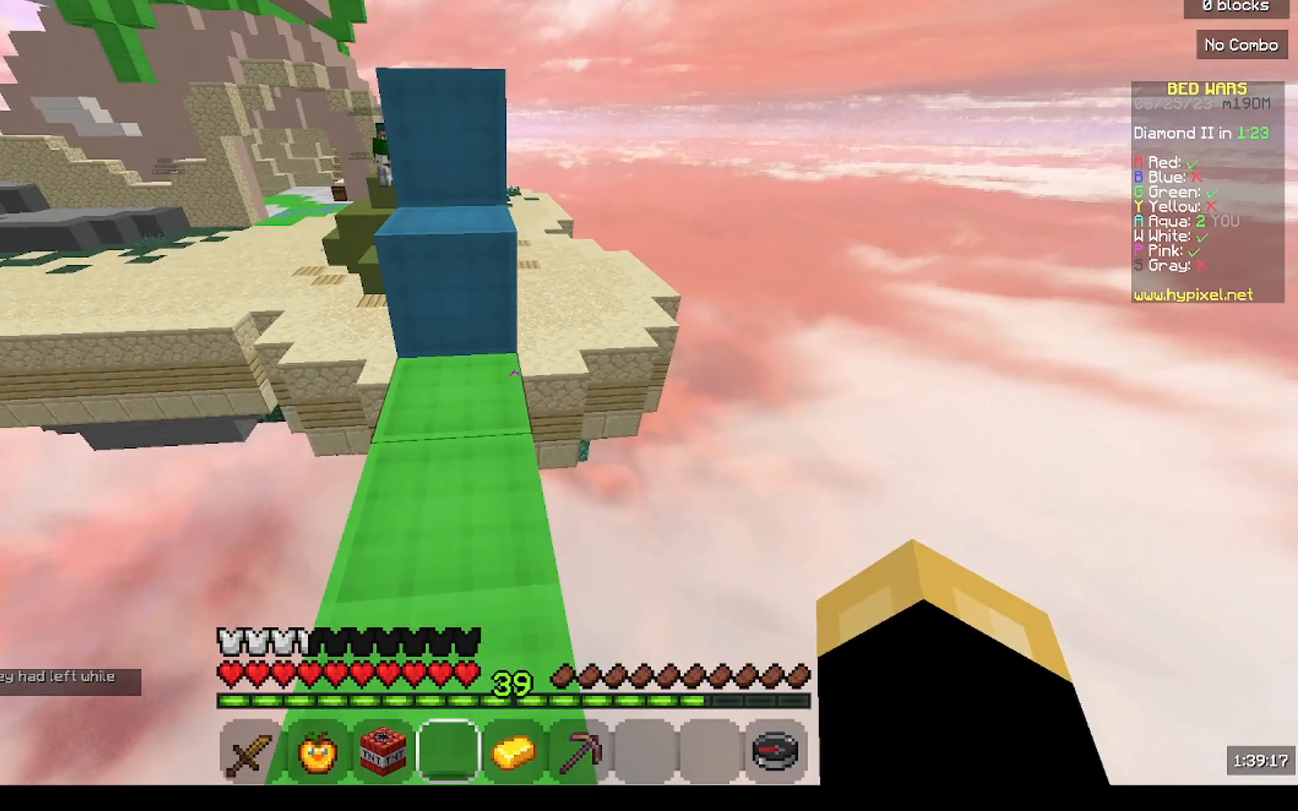
{"keys": ["s"], "mouse": [], "events": [[133, "s", "down"]]}
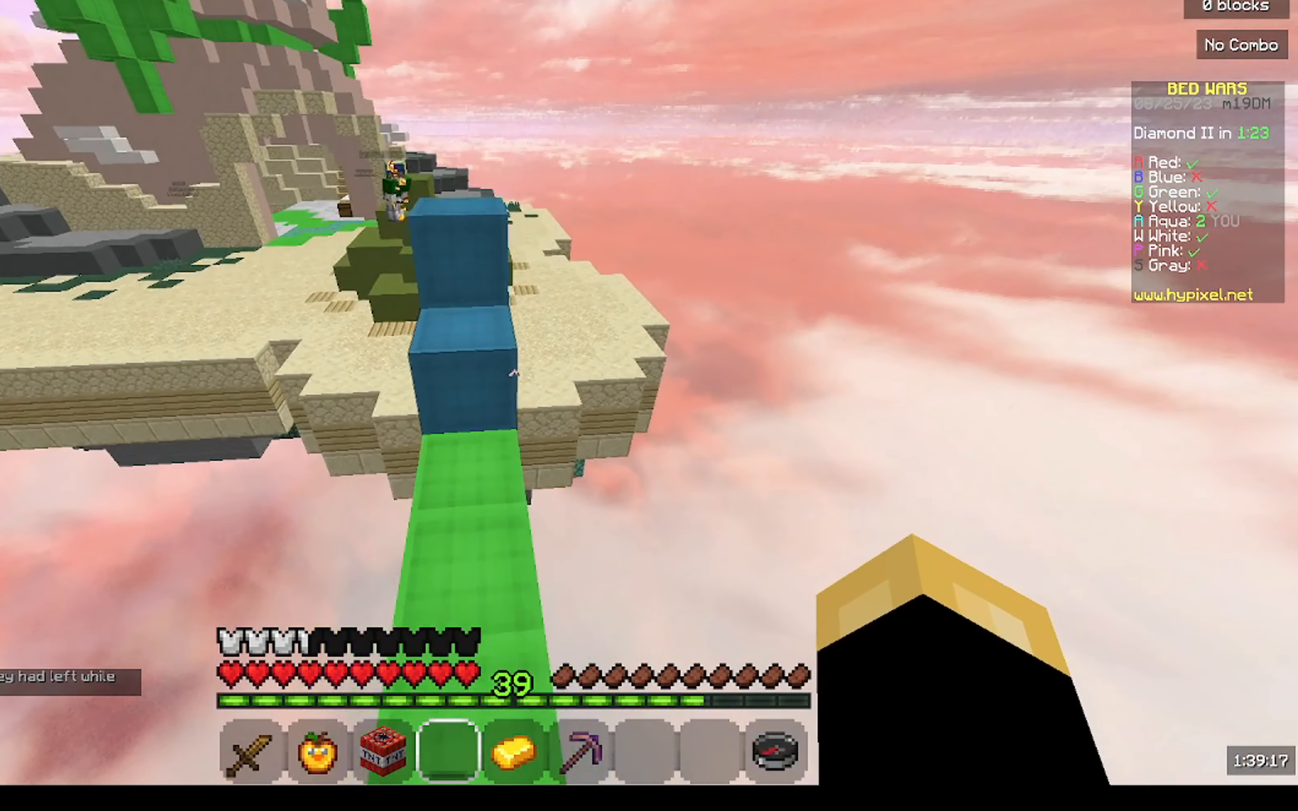
{"keys": [], "mouse": [], "events": [[200, "s", "up"]]}
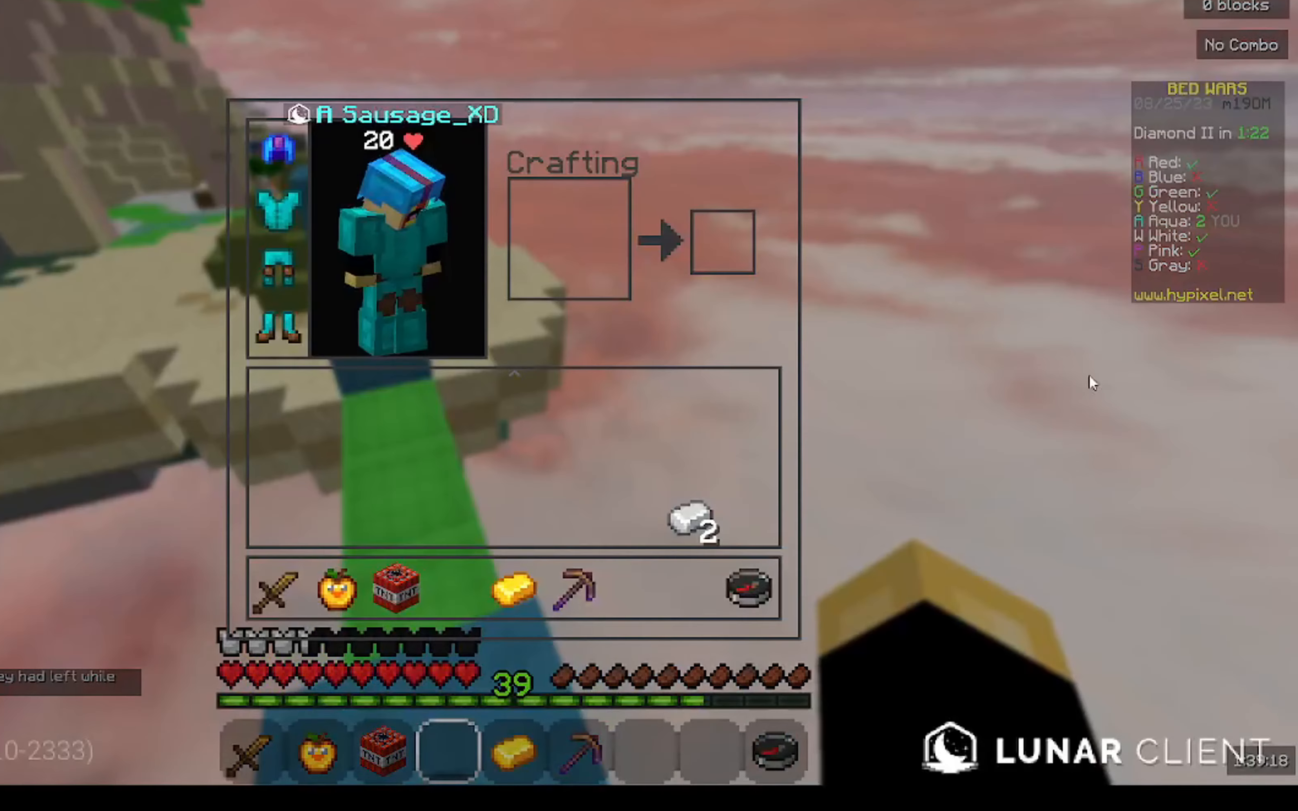
{"keys": [], "mouse": [], "events": []}
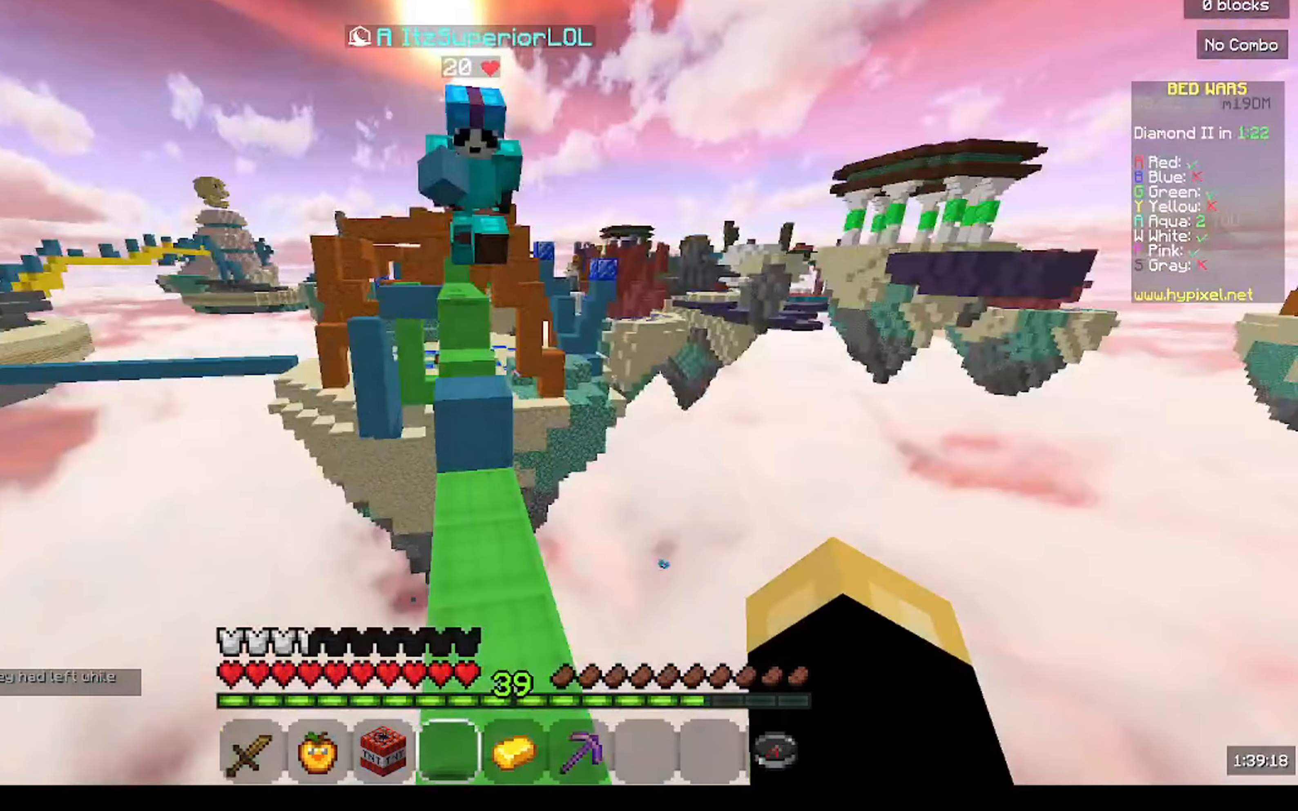
{"keys": ["a", "w"], "mouse": [], "events": [[100, "s", "down"], [300, "s", "up"], [433, "a", "down"], [466, "w", "down"]]}
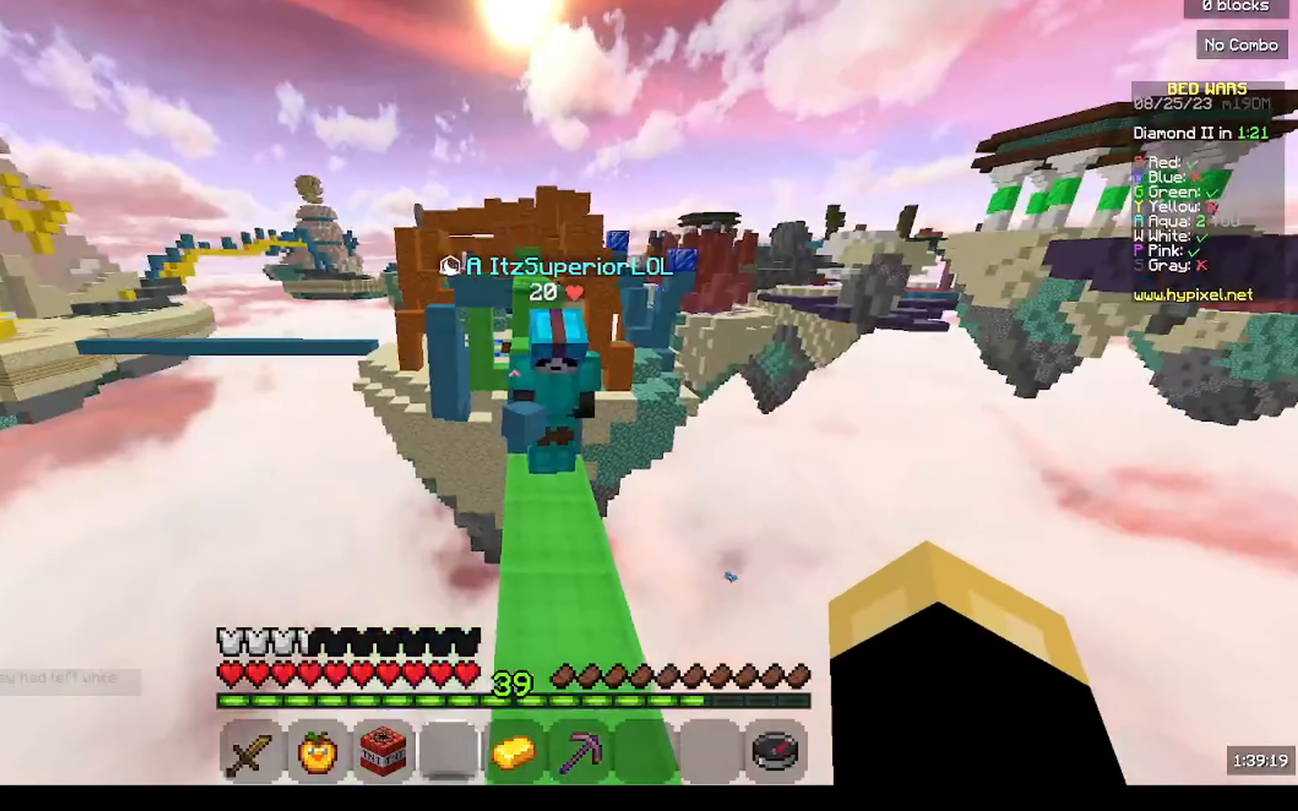
{"keys": ["w"], "mouse": [], "events": [[66, "a", "up"]]}
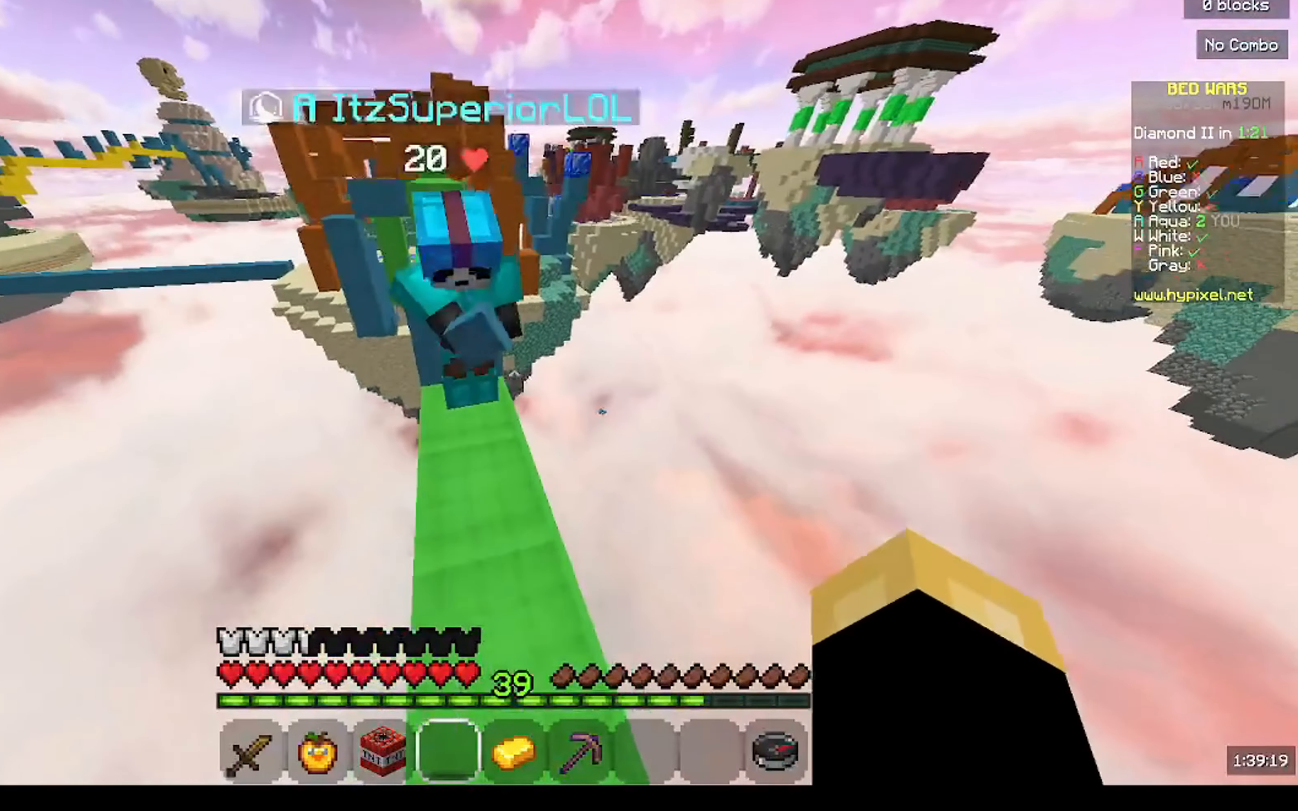
{"keys": ["a", "s"], "mouse": ["left"], "events": [[166, "a", "down"], [166, "w", "up"], [233, "s", "down"], [500, "mouse_left", "down"]]}
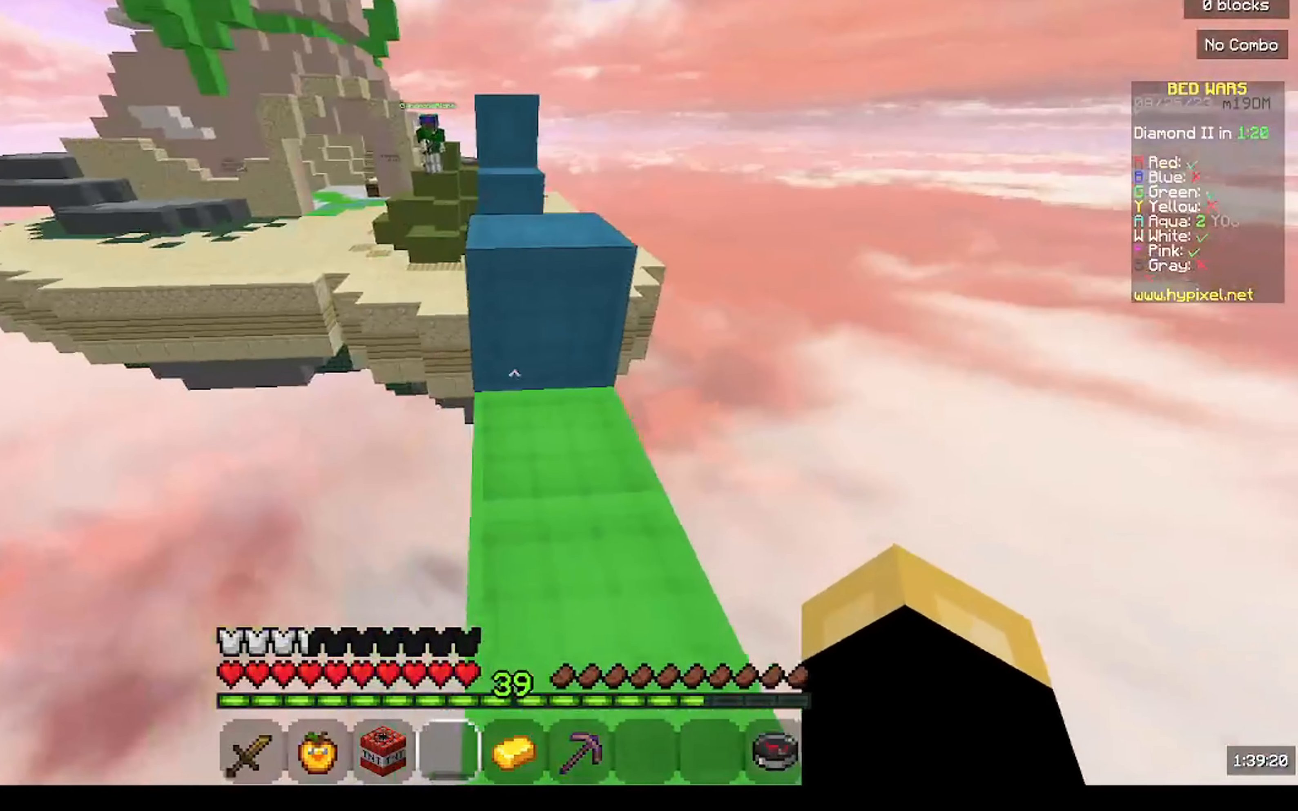
{"keys": ["w"], "mouse": [], "events": [[33, "a", "up"], [100, "d", "down"], [100, "s", "up"], [266, "w", "down"], [366, "d", "up"], [466, "mouse_left", "up"]]}
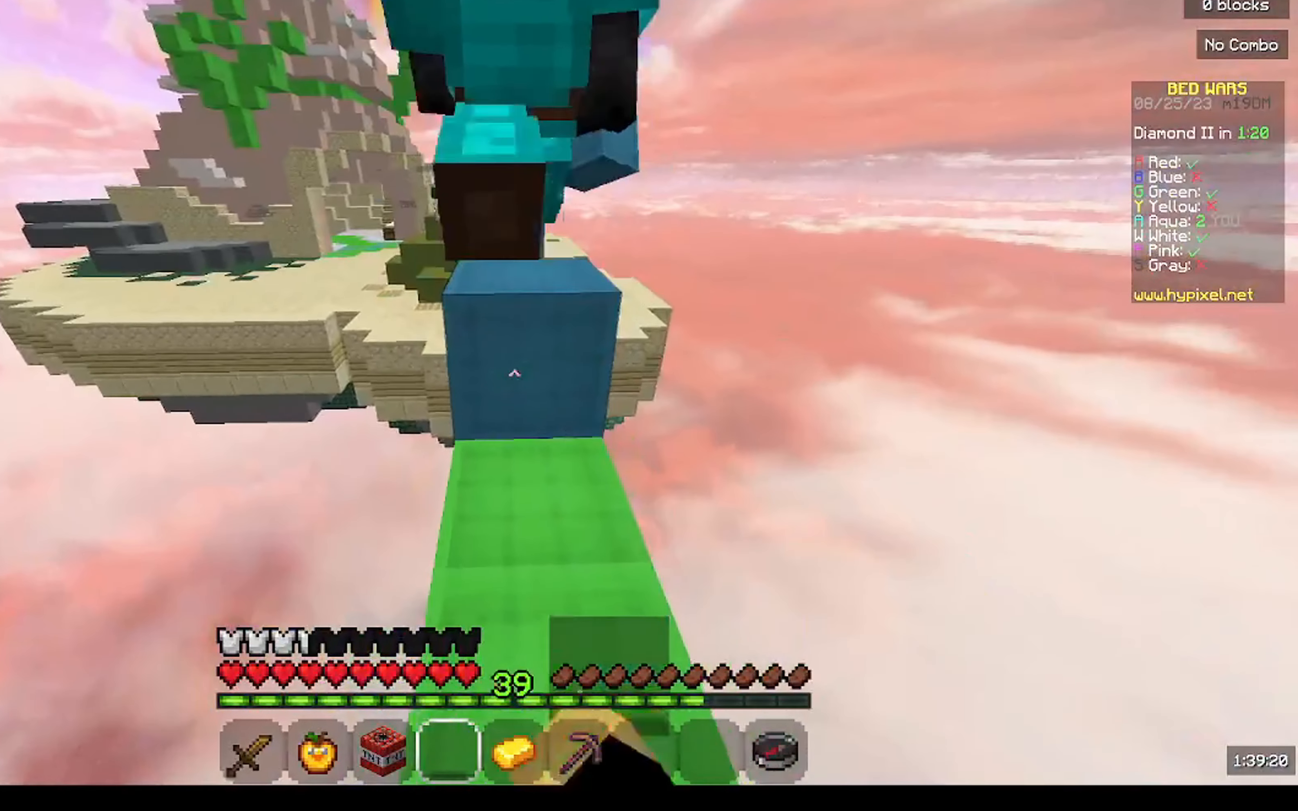
{"keys": ["w"], "mouse": [], "events": []}
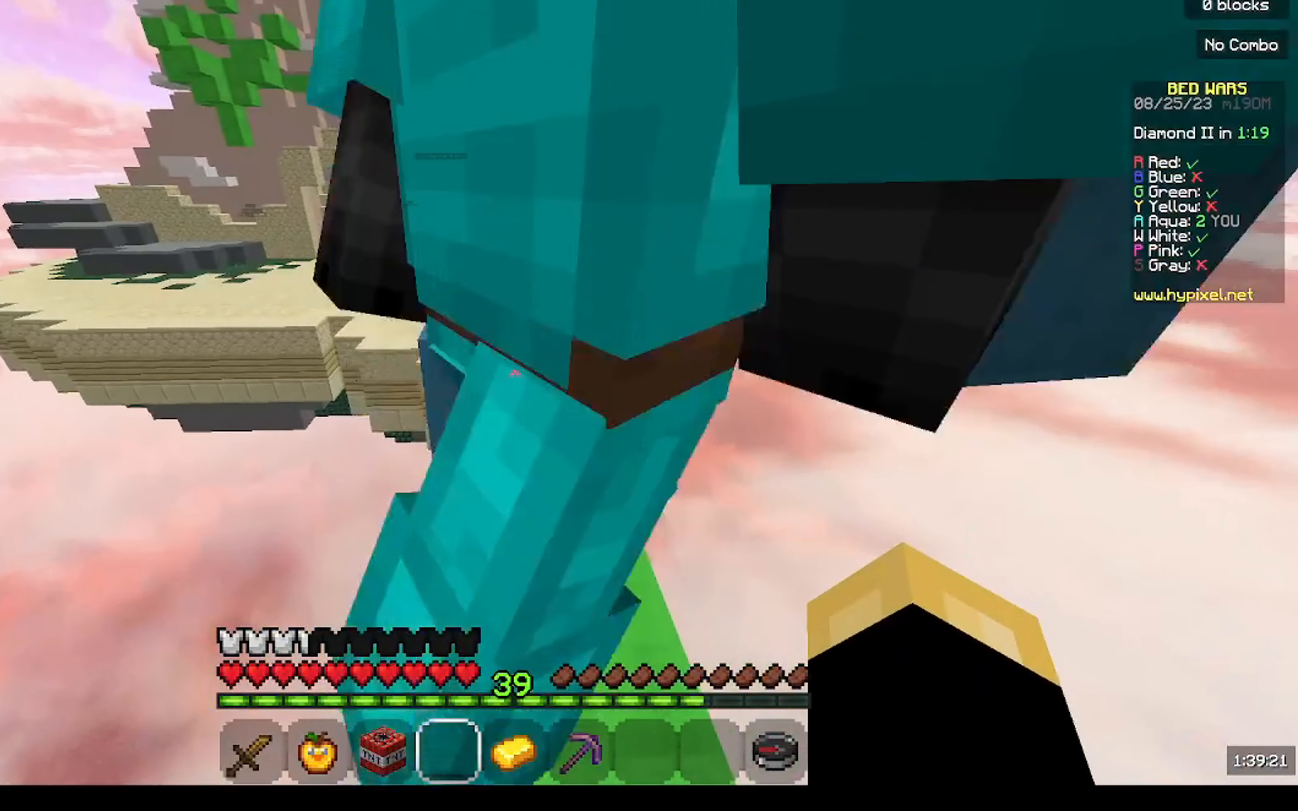
{"keys": ["w"], "mouse": [], "events": [[133, "w", "up"], [166, "d", "down"], [166, "s", "down"], [400, "s", "up"], [433, "w", "down"], [500, "d", "up"]]}
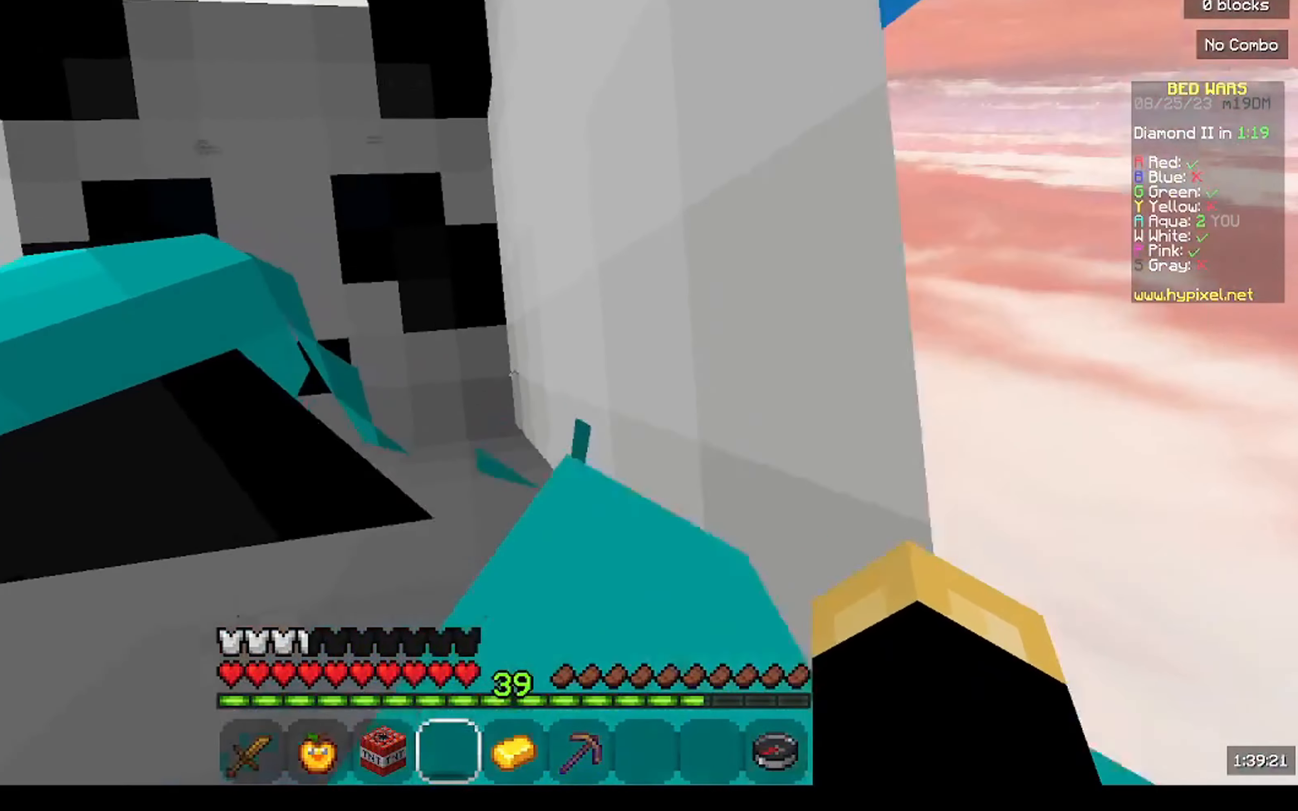
{"keys": ["w"], "mouse": [], "events": [[233, "d", "down"], [467, "d", "up"]]}